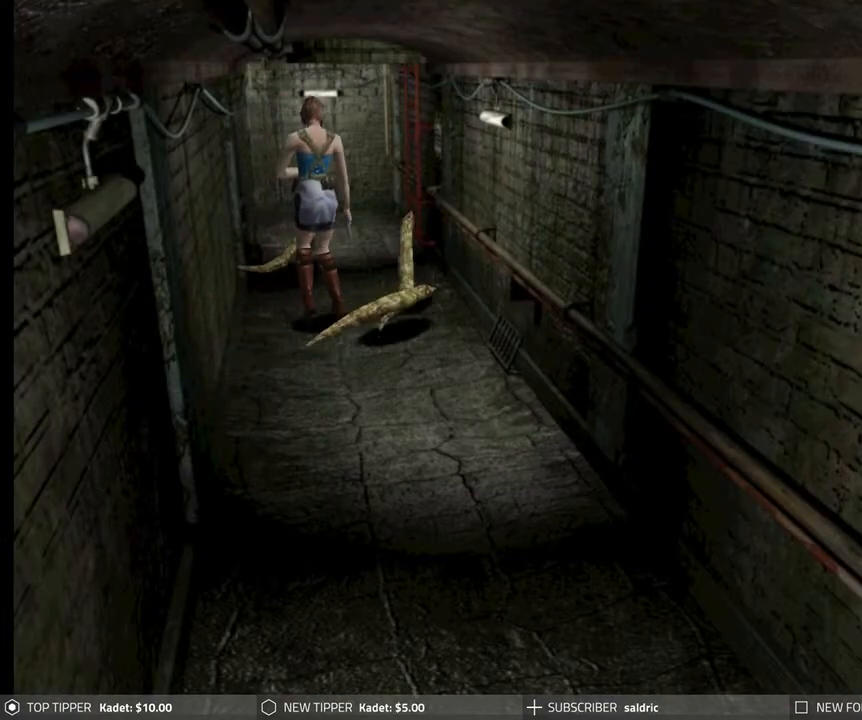
Gameplay with a controller (PlayStation layout); each line is a JSON object with the inputs held at the frame after it. "events" lists button and stick changes between this image and that frame as [ms after this image, input, new state], when the widget could be followed in between. Not read: right_stick.
{"buttons": ["DPAD_DOWN"], "left_stick": "center", "events": [[183, "DPAD_RIGHT", "down"], [367, "DPAD_RIGHT", "up"]]}
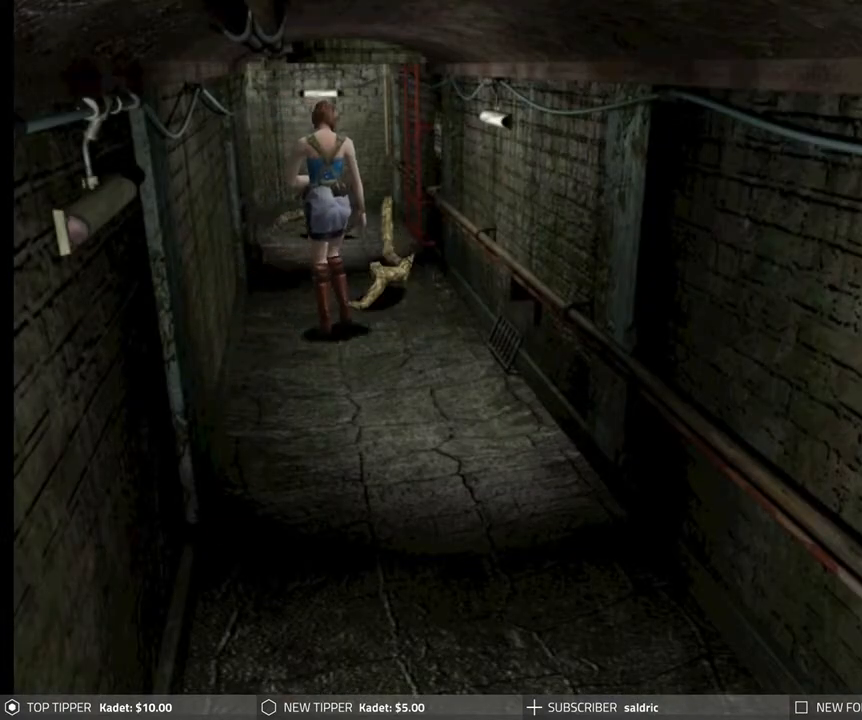
{"buttons": ["DPAD_DOWN"], "left_stick": "center", "events": []}
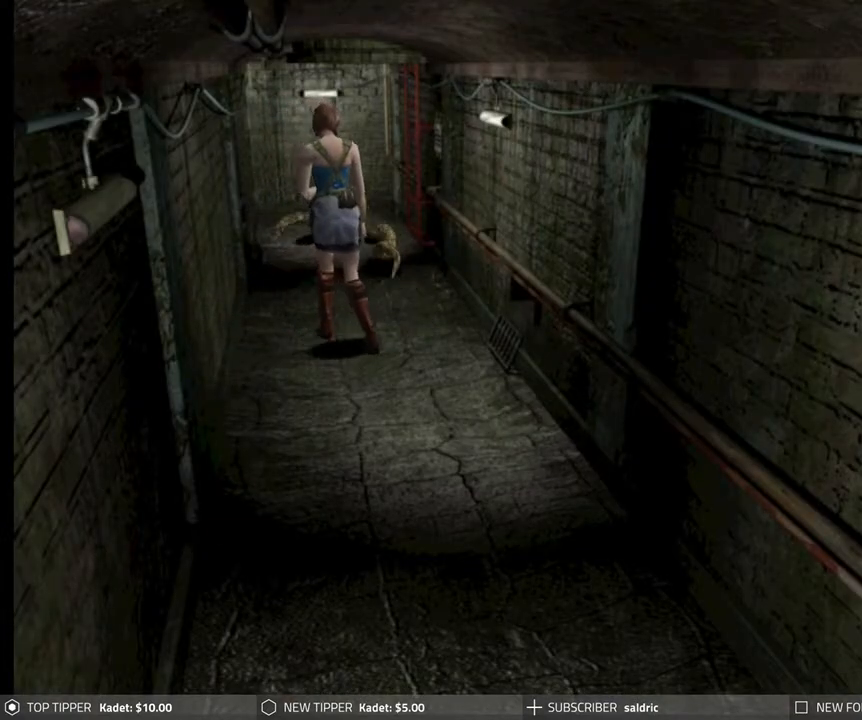
{"buttons": ["DPAD_DOWN"], "left_stick": "center", "events": []}
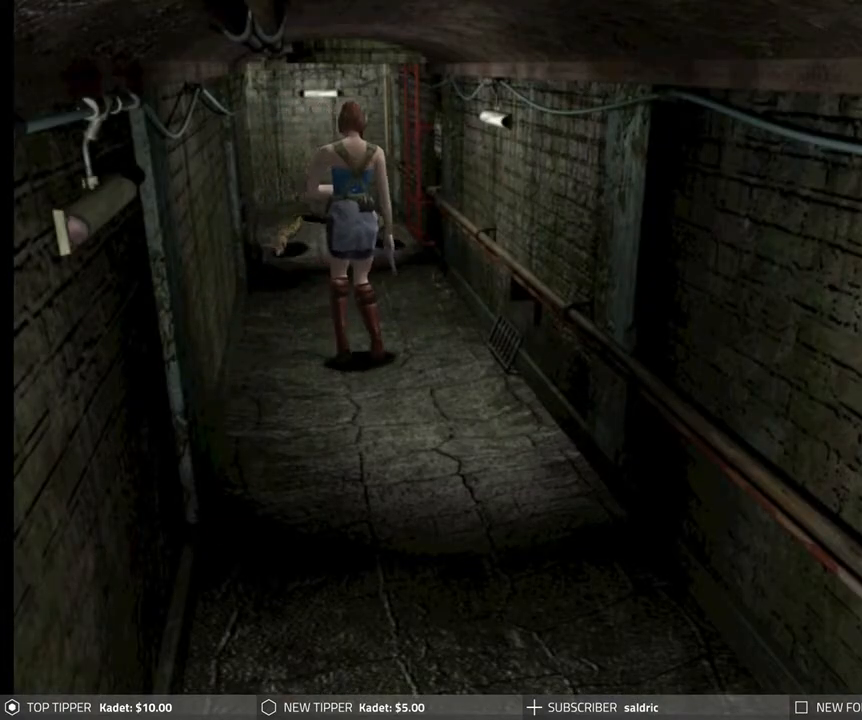
{"buttons": ["DPAD_DOWN"], "left_stick": "center", "events": [[267, "DPAD_LEFT", "down"], [467, "DPAD_LEFT", "up"]]}
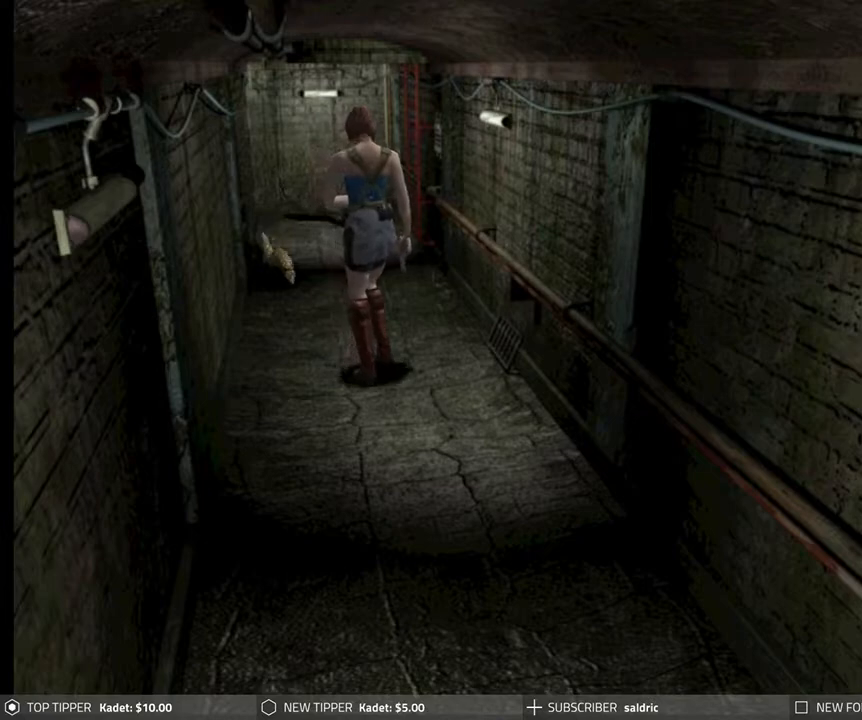
{"buttons": ["DPAD_DOWN"], "left_stick": "center", "events": []}
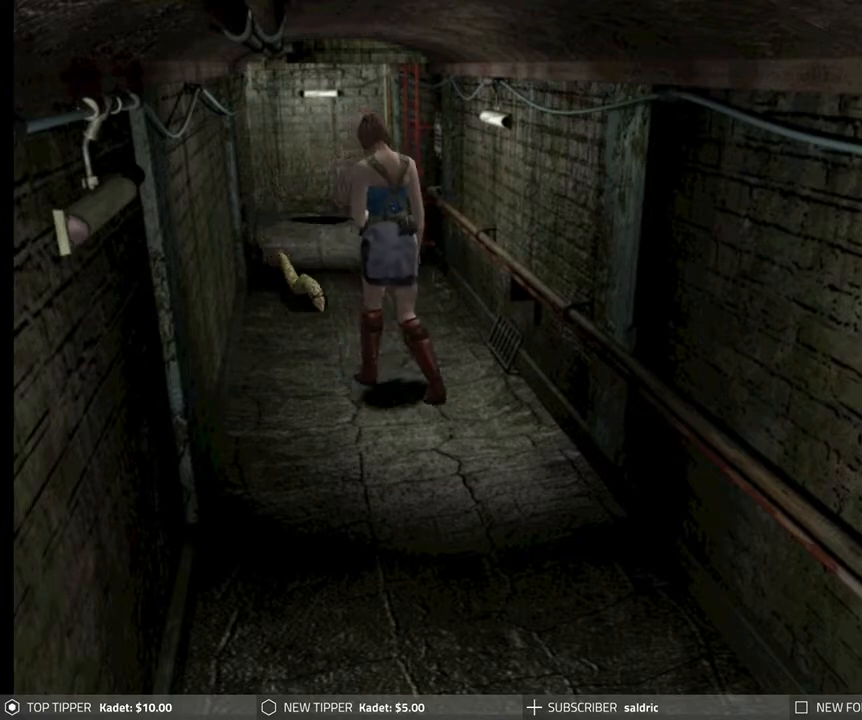
{"buttons": ["DPAD_DOWN"], "left_stick": "center", "events": []}
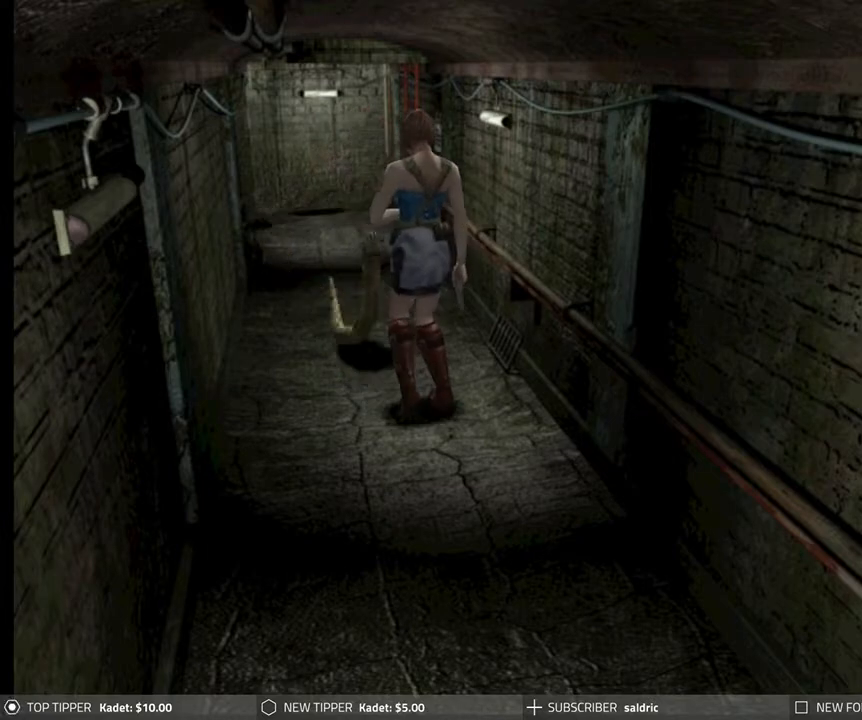
{"buttons": ["DPAD_DOWN"], "left_stick": "center", "events": []}
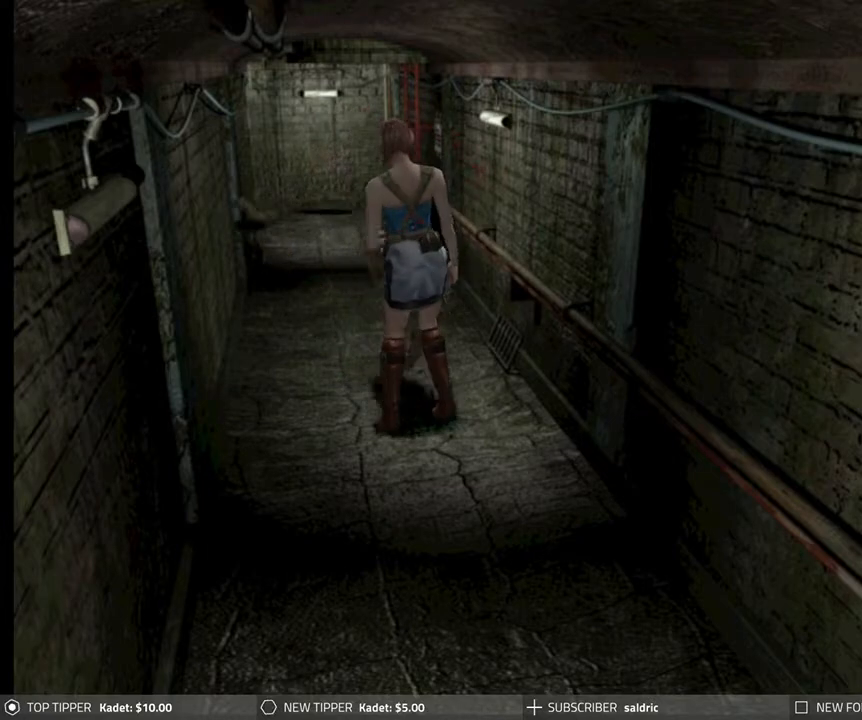
{"buttons": ["DPAD_DOWN"], "left_stick": "center", "events": [[300, "DPAD_LEFT", "down"], [467, "DPAD_LEFT", "up"]]}
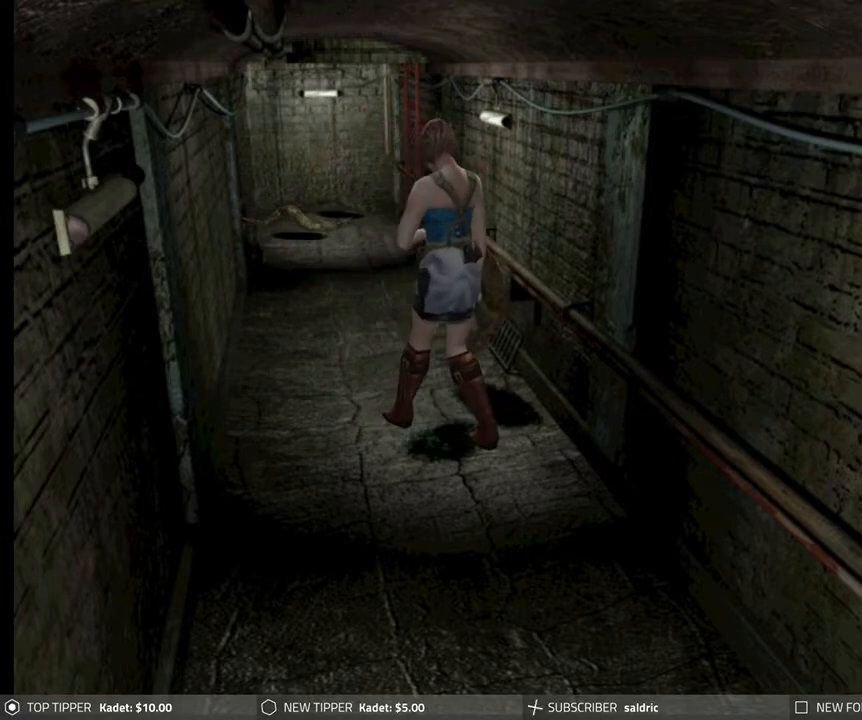
{"buttons": ["CROSS", "CIRCLE", "SQUARE", "TRIANGLE", "DPAD_DOWN"], "left_stick": "center", "events": [[133, "DPAD_RIGHT", "down"], [317, "DPAD_RIGHT", "up"], [433, "CIRCLE", "down"], [433, "TRIANGLE", "down"], [450, "SQUARE", "down"], [467, "CROSS", "down"]]}
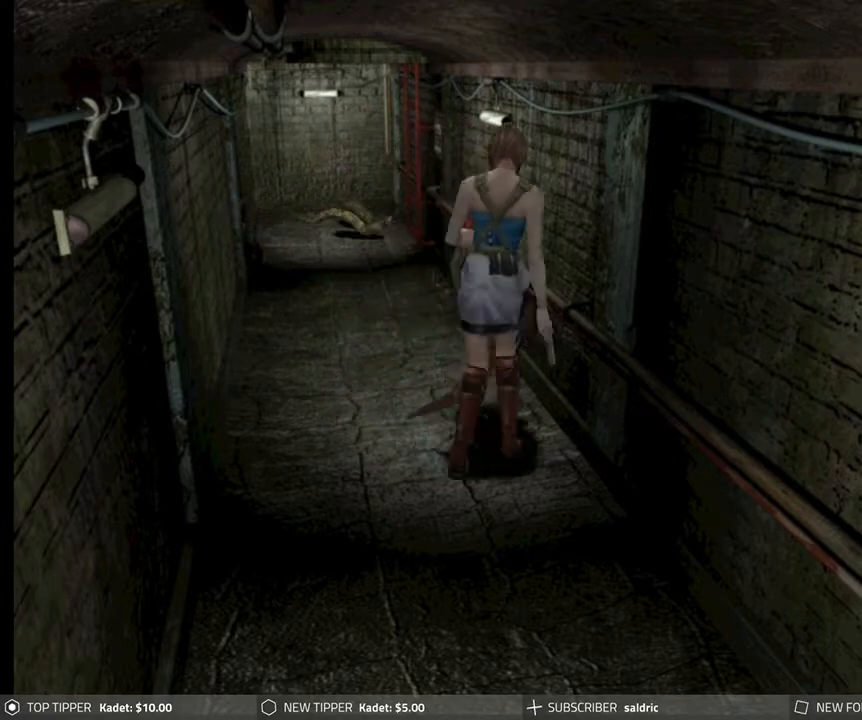
{"buttons": ["CROSS", "CIRCLE", "SQUARE", "TRIANGLE", "DPAD_DOWN"], "left_stick": "center", "events": [[33, "CROSS", "up"], [33, "SQUARE", "up"], [50, "TRIANGLE", "up"], [83, "CIRCLE", "up"], [100, "CIRCLE", "down"], [117, "TRIANGLE", "down"], [133, "SQUARE", "down"], [150, "CROSS", "down"], [200, "CROSS", "up"], [200, "SQUARE", "up"], [200, "TRIANGLE", "up"], [217, "CIRCLE", "up"], [267, "CIRCLE", "down"], [267, "TRIANGLE", "down"], [283, "SQUARE", "down"], [317, "CROSS", "down"], [333, "DPAD_LEFT", "down"], [333, "SQUARE", "up"], [350, "CROSS", "up"], [350, "TRIANGLE", "up"], [400, "CIRCLE", "up"], [433, "CIRCLE", "down"], [450, "SQUARE", "down"], [450, "TRIANGLE", "down"], [467, "CROSS", "down"], [467, "DPAD_LEFT", "up"]]}
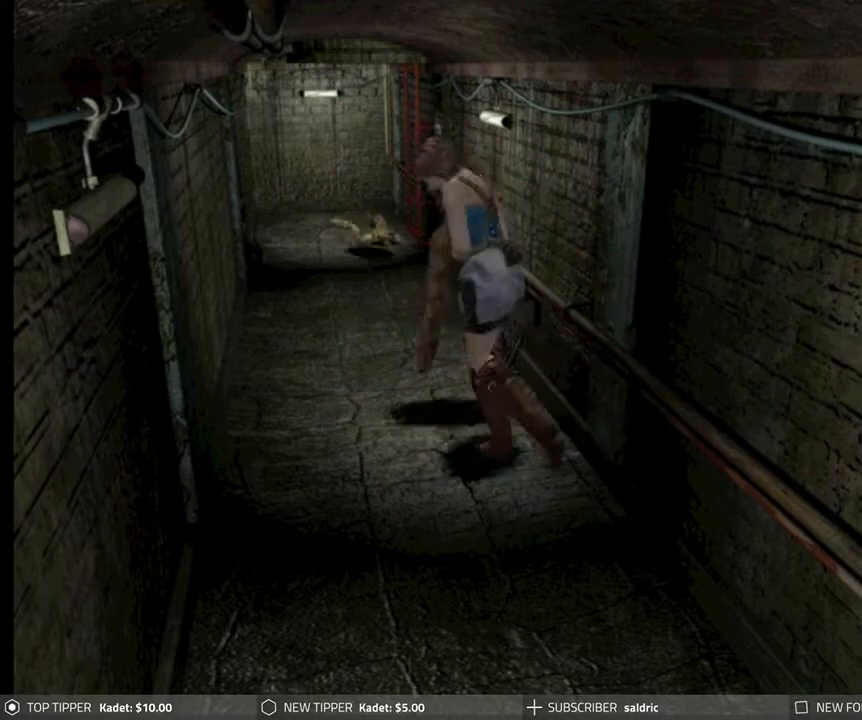
{"buttons": ["CROSS", "SQUARE", "DPAD_DOWN"], "left_stick": "center", "events": [[33, "CROSS", "up"], [33, "SQUARE", "up"], [33, "TRIANGLE", "up"], [67, "CIRCLE", "up"], [500, "CROSS", "down"], [500, "SQUARE", "down"]]}
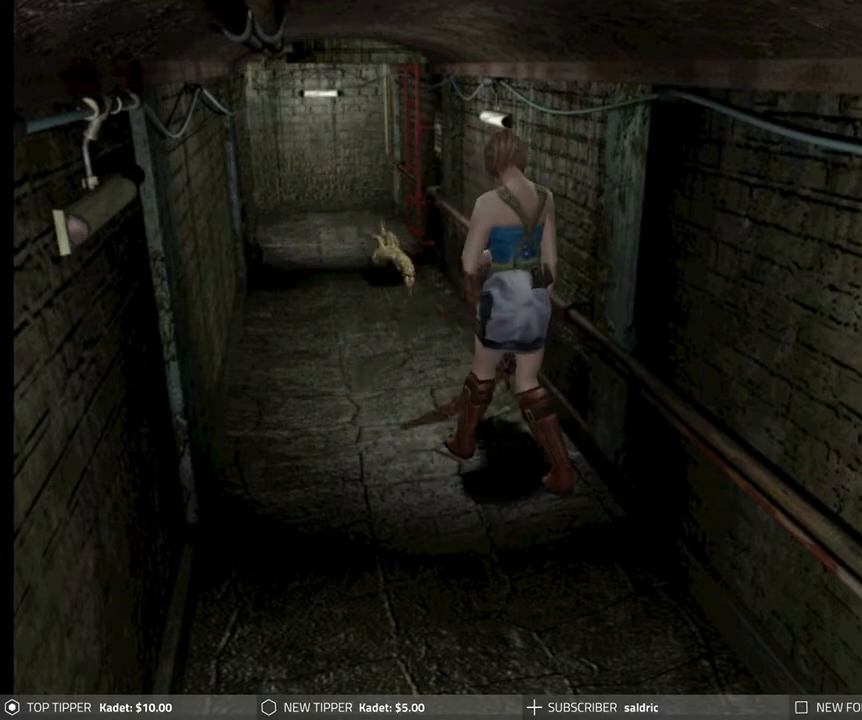
{"buttons": ["SQUARE", "DPAD_DOWN"], "left_stick": "center", "events": [[67, "SQUARE", "up"], [100, "CROSS", "up"], [150, "CROSS", "down"], [150, "SQUARE", "down"], [250, "CROSS", "up"], [250, "SQUARE", "up"], [300, "SQUARE", "down"], [400, "SQUARE", "up"], [450, "SQUARE", "down"]]}
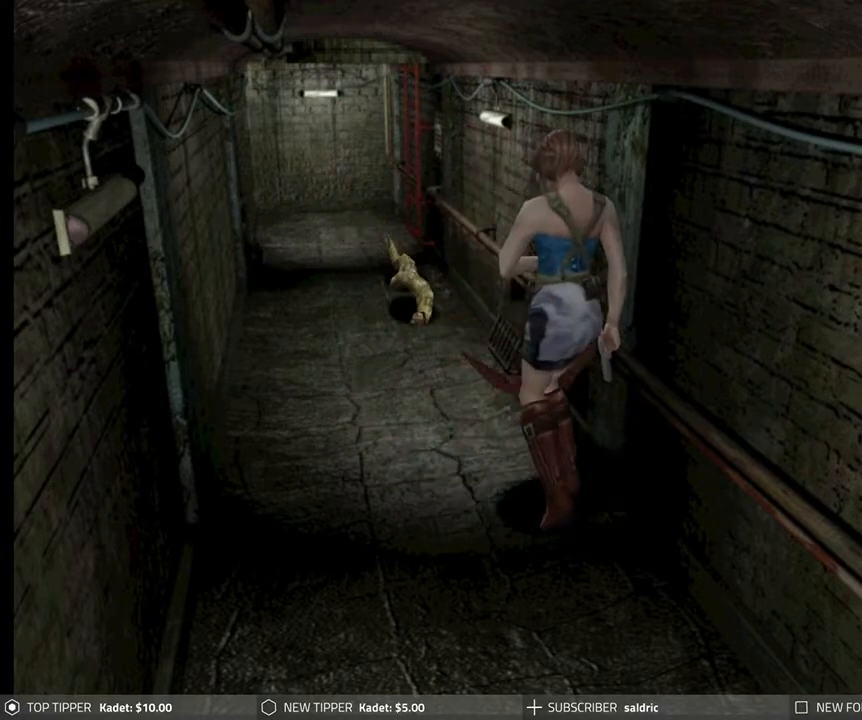
{"buttons": ["SQUARE", "DPAD_DOWN", "DPAD_RIGHT"], "left_stick": "center", "events": [[33, "SQUARE", "up"], [50, "DPAD_RIGHT", "down"], [83, "SQUARE", "down"], [167, "SQUARE", "up"], [233, "SQUARE", "down"], [300, "SQUARE", "up"], [350, "SQUARE", "down"], [417, "SQUARE", "up"], [467, "SQUARE", "down"]]}
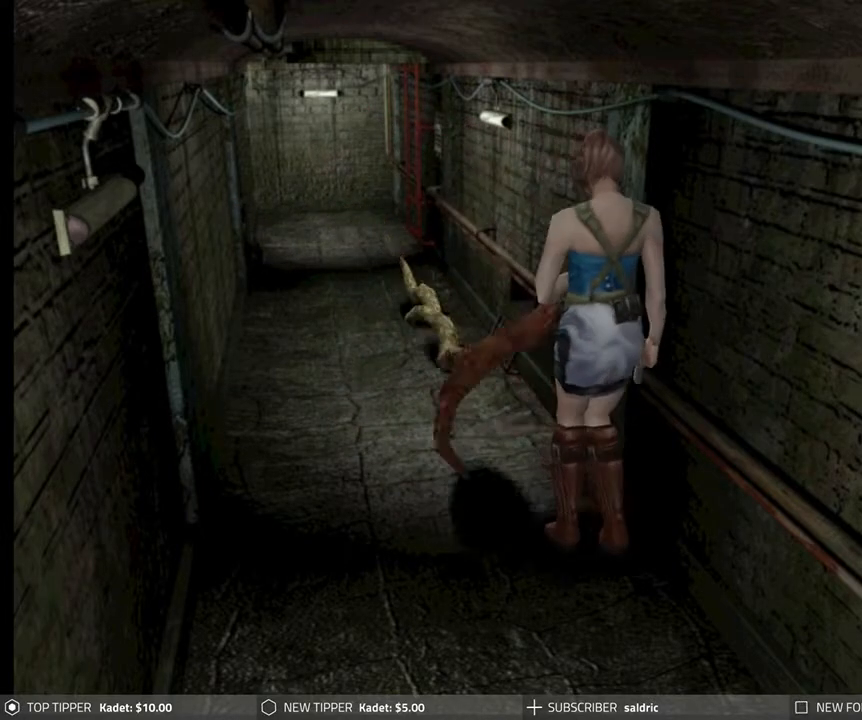
{"buttons": ["DPAD_DOWN"], "left_stick": "center", "events": [[50, "DPAD_RIGHT", "up"], [67, "SQUARE", "up"], [100, "SQUARE", "down"], [200, "SQUARE", "up"], [250, "SQUARE", "down"], [317, "SQUARE", "up"], [383, "SQUARE", "down"], [450, "SQUARE", "up"]]}
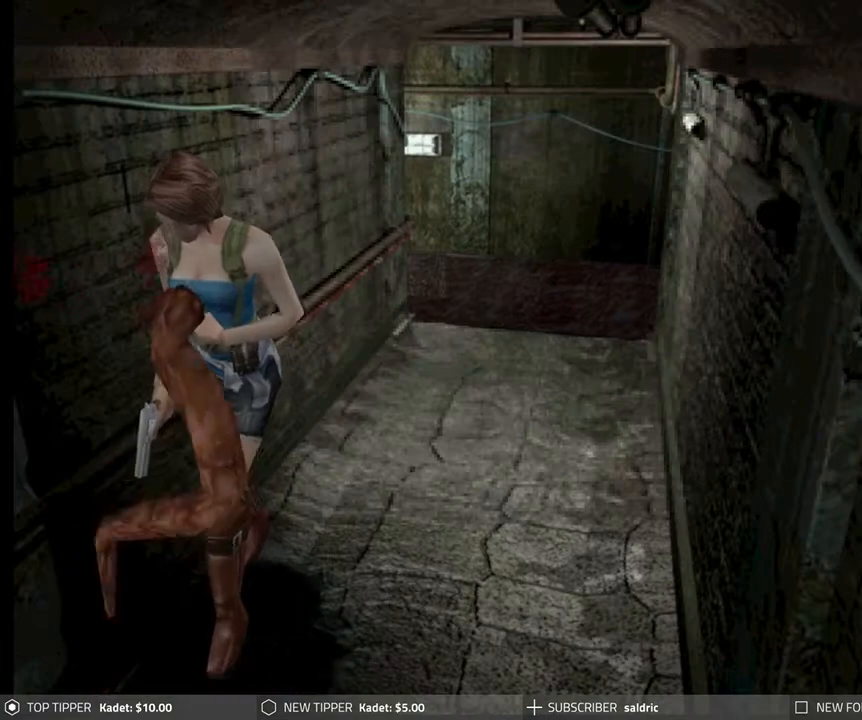
{"buttons": ["SQUARE", "DPAD_DOWN"], "left_stick": "center", "events": [[17, "SQUARE", "down"], [50, "DPAD_RIGHT", "down"], [83, "DPAD_RIGHT", "up"], [83, "SQUARE", "up"], [150, "SQUARE", "down"], [167, "DPAD_RIGHT", "down"], [217, "DPAD_RIGHT", "up"], [233, "SQUARE", "up"], [283, "SQUARE", "down"], [317, "DPAD_RIGHT", "down"], [367, "DPAD_RIGHT", "up"], [367, "SQUARE", "up"], [433, "SQUARE", "down"], [467, "DPAD_RIGHT", "down"], [483, "DPAD_RIGHT", "up"]]}
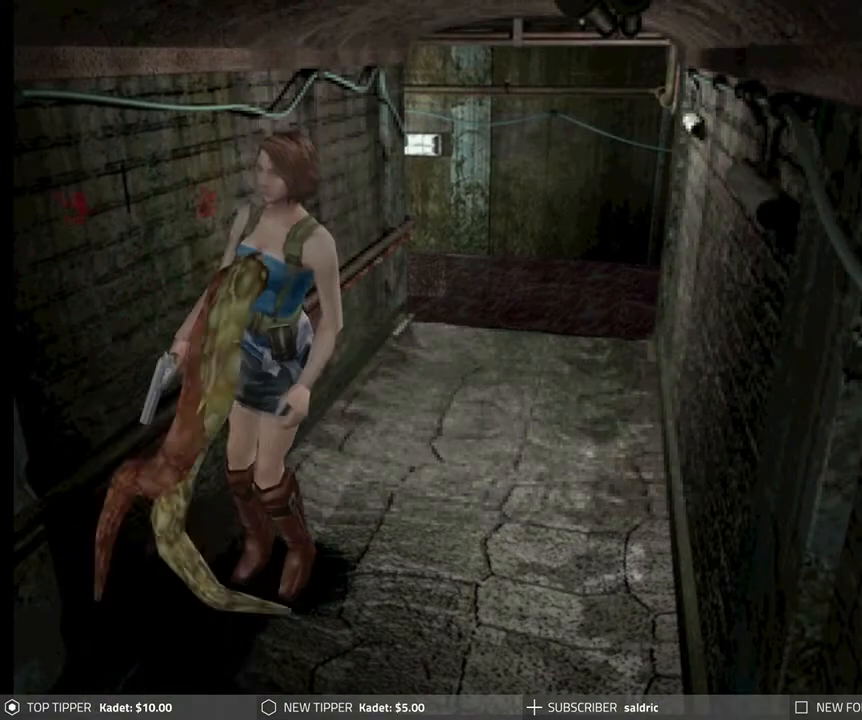
{"buttons": ["SQUARE", "DPAD_DOWN"], "left_stick": "center", "events": [[33, "SQUARE", "up"], [83, "SQUARE", "down"], [133, "CROSS", "down"], [167, "CROSS", "up"], [183, "SQUARE", "up"], [250, "SQUARE", "down"], [367, "SQUARE", "up"], [450, "SQUARE", "down"]]}
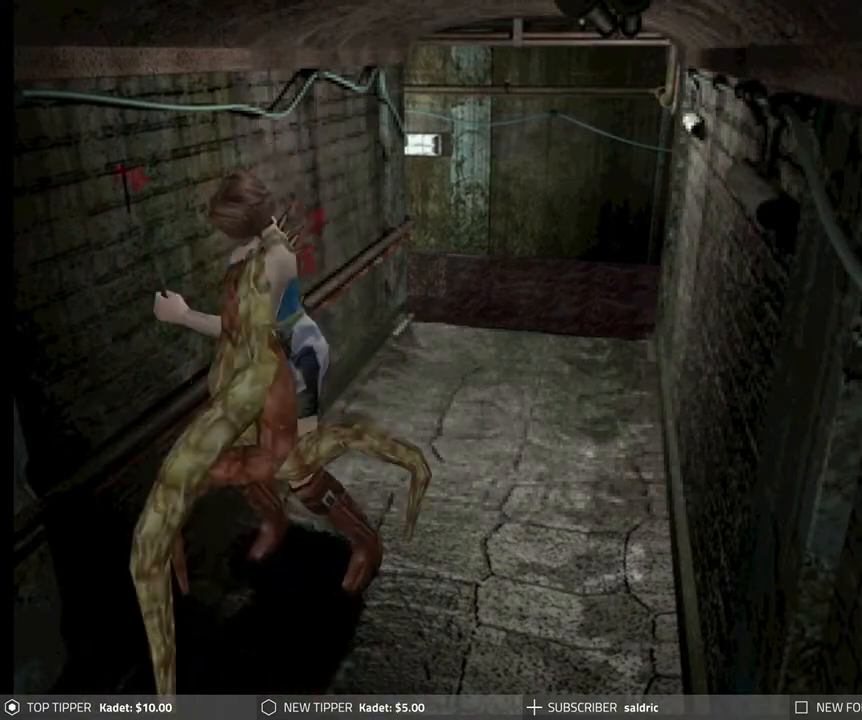
{"buttons": ["DPAD_DOWN"], "left_stick": "center", "events": [[17, "CROSS", "down"], [100, "CROSS", "up"], [100, "SQUARE", "up"], [167, "SQUARE", "down"], [183, "CROSS", "down"], [300, "CROSS", "up"], [317, "SQUARE", "up"], [383, "CROSS", "down"], [383, "SQUARE", "down"], [500, "CROSS", "up"], [500, "SQUARE", "up"]]}
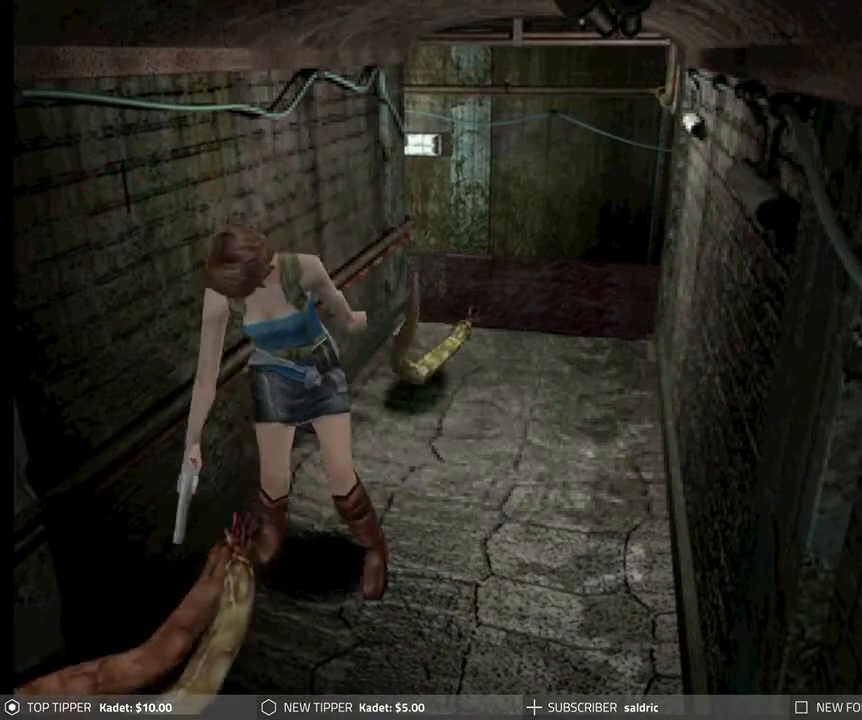
{"buttons": ["DPAD_DOWN"], "left_stick": "center", "events": [[133, "CROSS", "down"], [133, "SQUARE", "down"], [250, "CROSS", "up"], [267, "SQUARE", "up"]]}
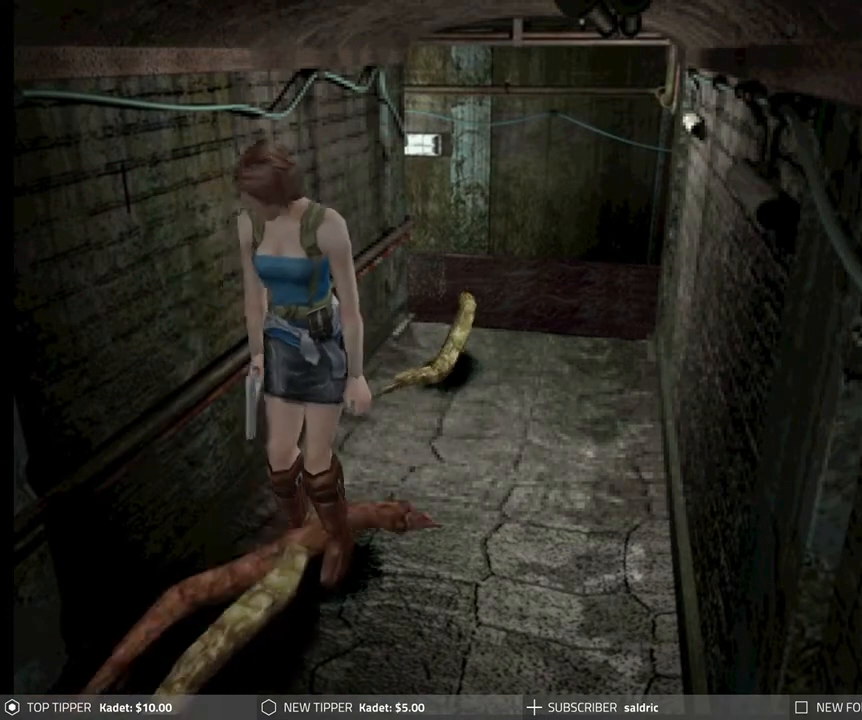
{"buttons": ["DPAD_DOWN"], "left_stick": "center", "events": [[233, "DPAD_LEFT", "down"], [367, "DPAD_LEFT", "up"]]}
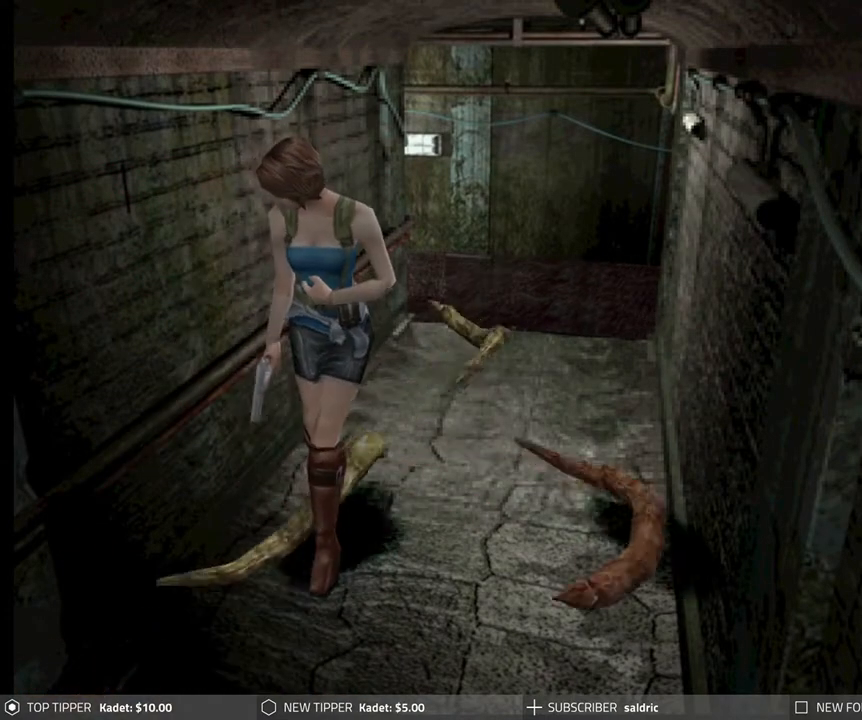
{"buttons": [], "left_stick": "center", "events": [[100, "TRIANGLE", "down"], [217, "DPAD_DOWN", "up"], [233, "TRIANGLE", "up"]]}
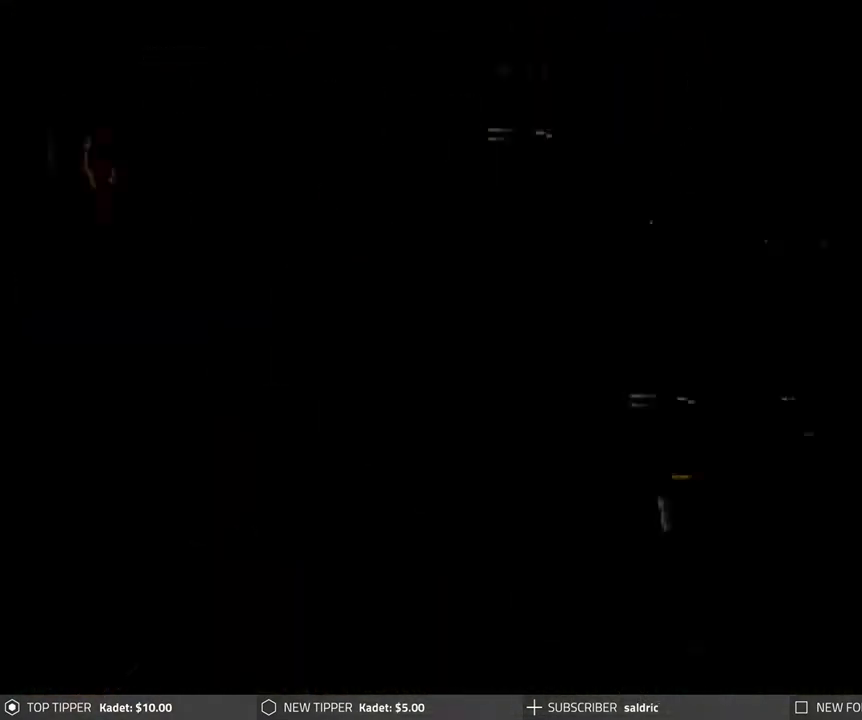
{"buttons": ["DPAD_DOWN"], "left_stick": "center", "events": [[317, "TRIANGLE", "down"], [417, "DPAD_DOWN", "down"], [433, "TRIANGLE", "up"]]}
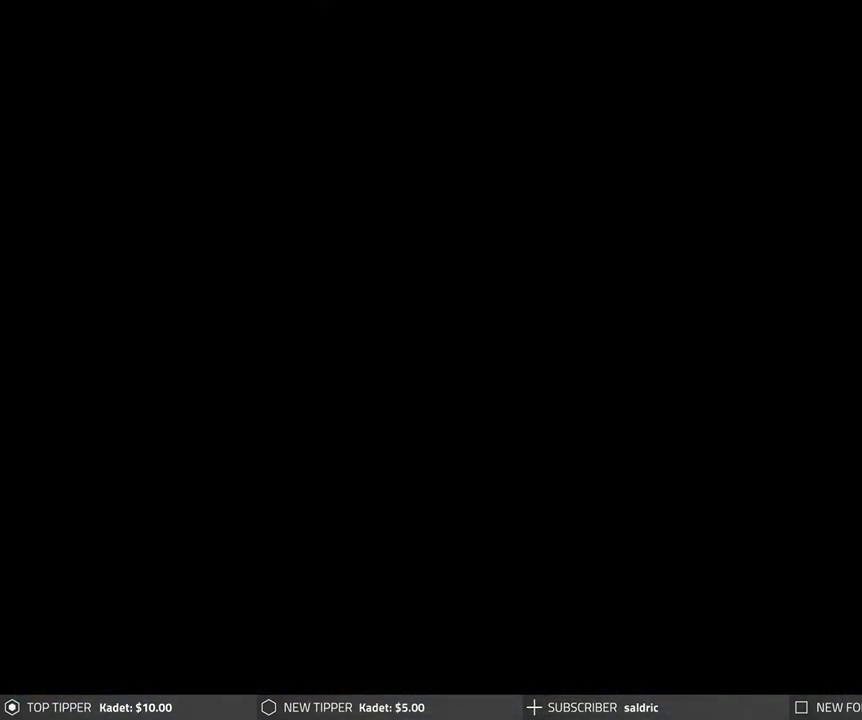
{"buttons": ["DPAD_DOWN"], "left_stick": "center", "events": []}
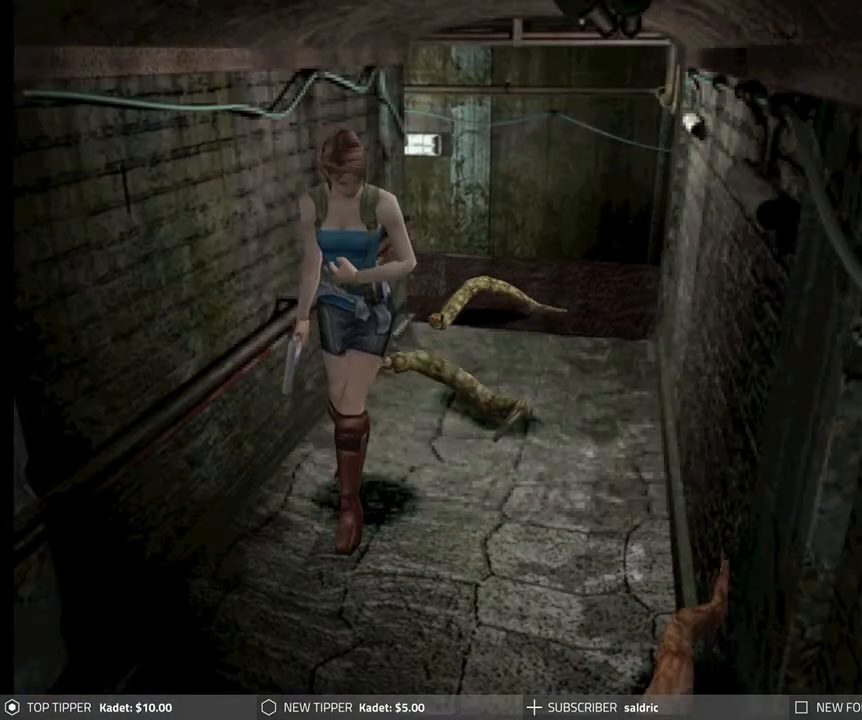
{"buttons": ["DPAD_DOWN"], "left_stick": "center", "events": []}
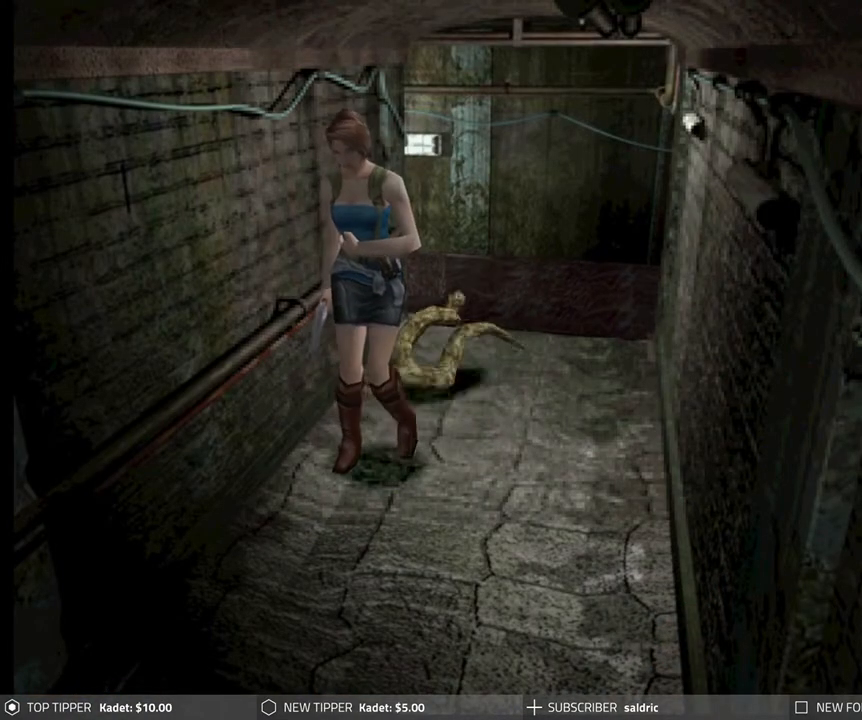
{"buttons": ["DPAD_DOWN", "DPAD_RIGHT"], "left_stick": "center", "events": [[33, "DPAD_RIGHT", "down"]]}
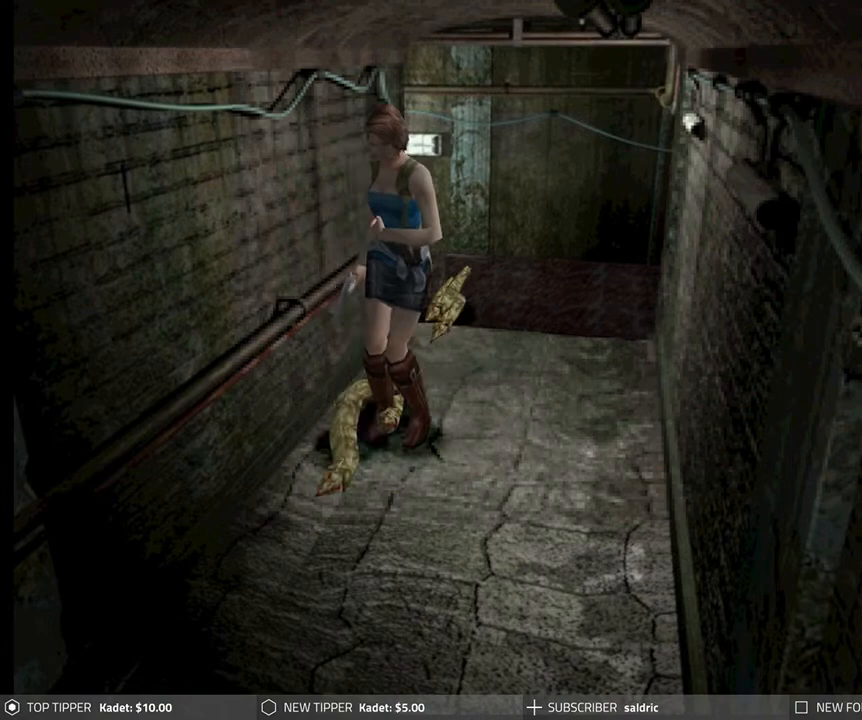
{"buttons": ["DPAD_DOWN", "DPAD_LEFT"], "left_stick": "center", "events": [[133, "DPAD_RIGHT", "up"], [217, "DPAD_LEFT", "down"]]}
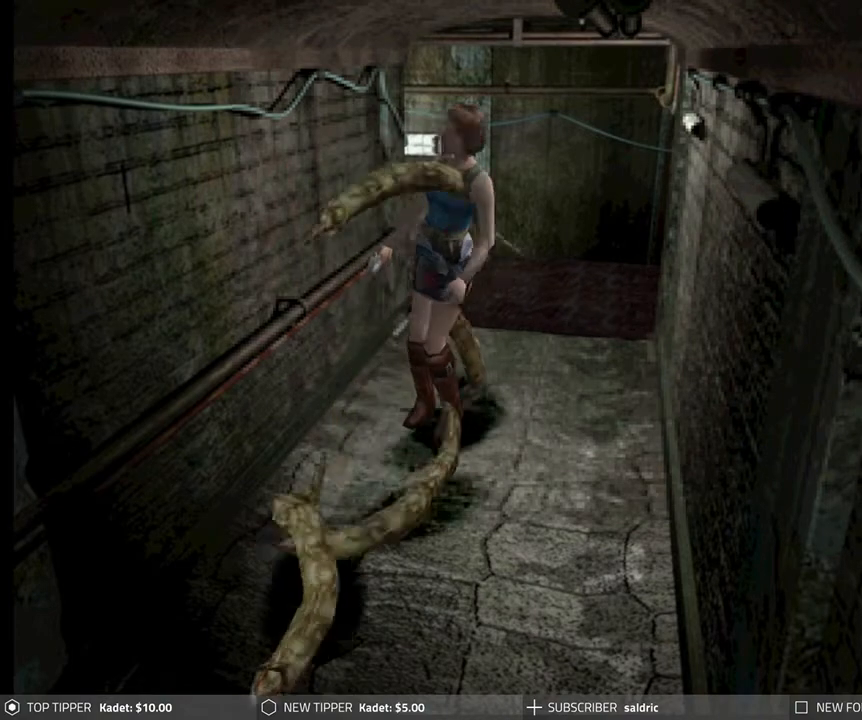
{"buttons": ["DPAD_DOWN"], "left_stick": "center", "events": [[167, "DPAD_LEFT", "up"], [167, "SQUARE", "down"], [200, "DPAD_RIGHT", "down"], [267, "DPAD_RIGHT", "up"], [283, "SQUARE", "up"], [333, "SQUARE", "down"], [450, "SQUARE", "up"]]}
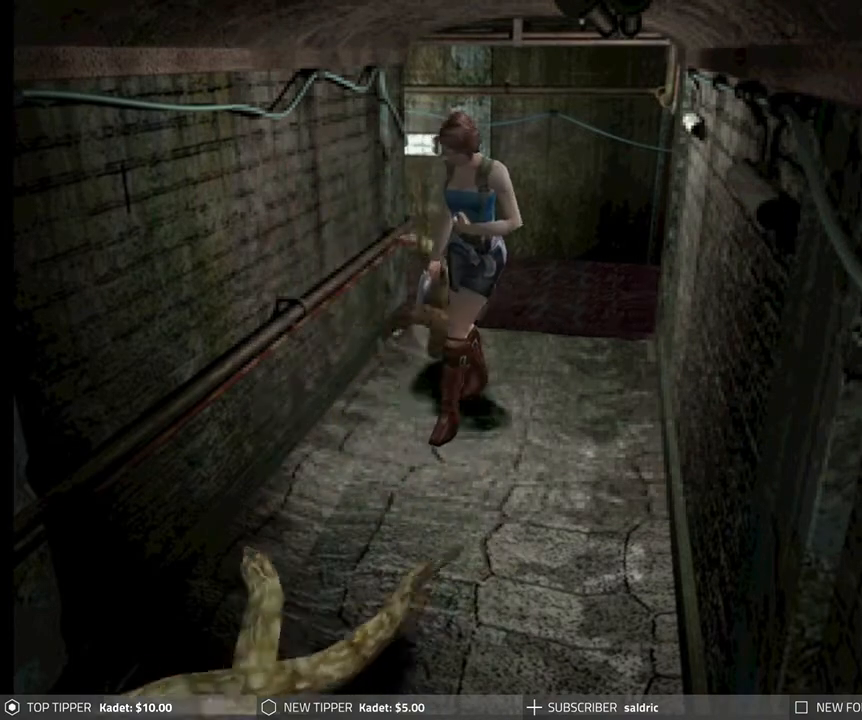
{"buttons": ["SQUARE", "DPAD_DOWN", "DPAD_LEFT"], "left_stick": "center", "events": [[50, "SQUARE", "down"], [83, "DPAD_LEFT", "down"], [150, "SQUARE", "up"], [233, "SQUARE", "down"], [350, "SQUARE", "up"], [417, "SQUARE", "down"]]}
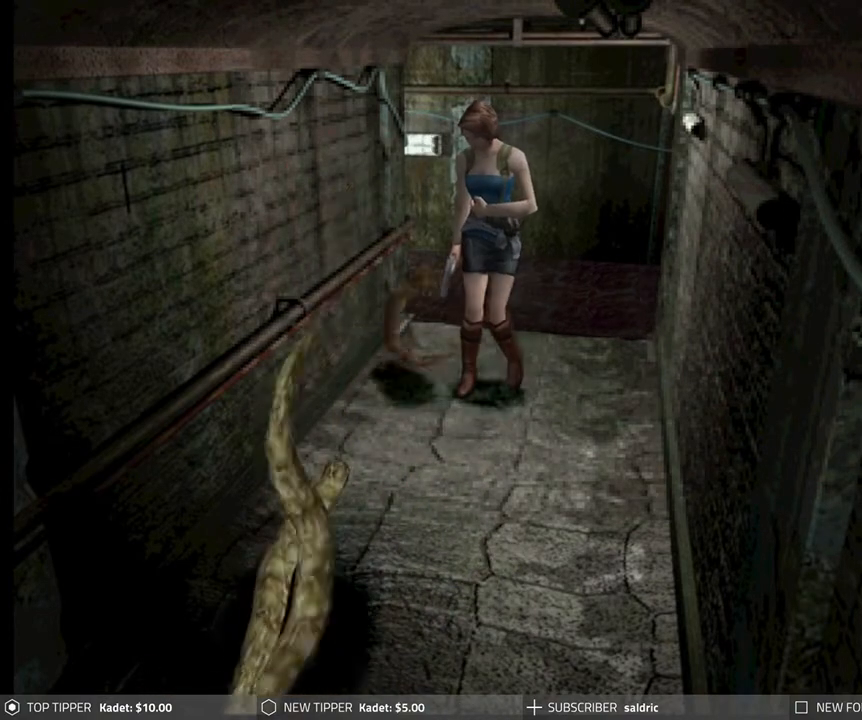
{"buttons": ["SQUARE", "DPAD_DOWN"], "left_stick": "center", "events": [[50, "SQUARE", "up"], [83, "DPAD_LEFT", "up"], [100, "SQUARE", "down"], [233, "SQUARE", "up"], [283, "SQUARE", "down"], [333, "DPAD_LEFT", "down"], [417, "SQUARE", "up"], [467, "SQUARE", "down"], [483, "DPAD_LEFT", "up"]]}
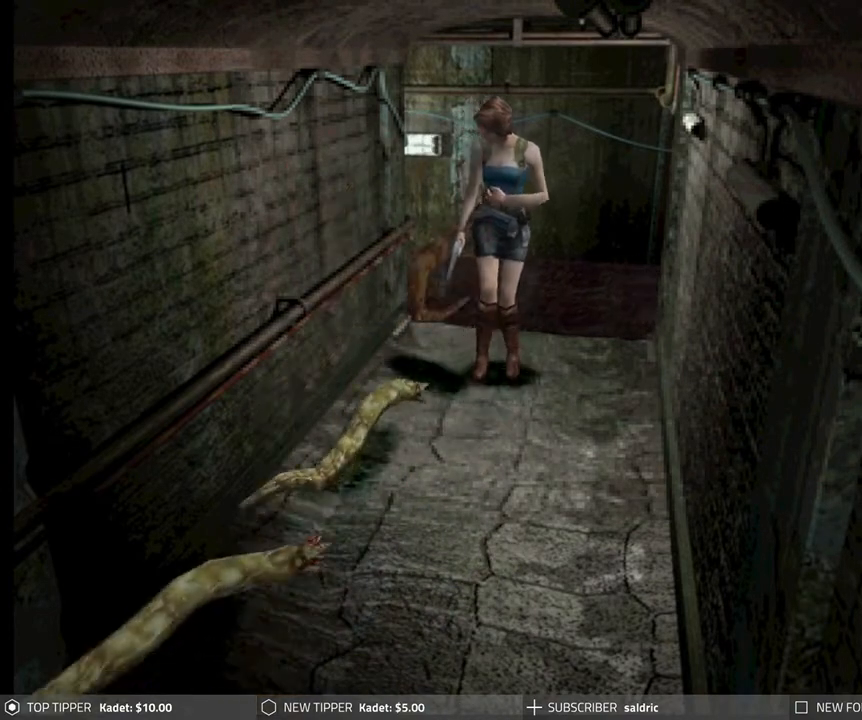
{"buttons": ["SQUARE", "DPAD_DOWN"], "left_stick": "center", "events": [[100, "SQUARE", "up"], [133, "SQUARE", "down"], [250, "SQUARE", "up"], [300, "SQUARE", "down"], [417, "SQUARE", "up"], [467, "SQUARE", "down"]]}
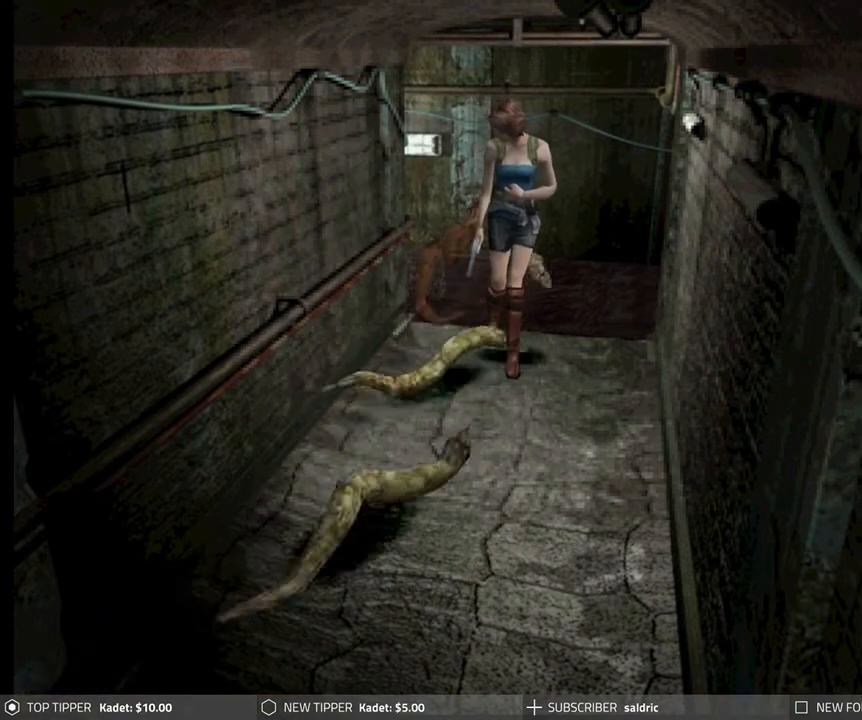
{"buttons": ["CROSS", "DPAD_DOWN"], "left_stick": "center", "events": [[83, "SQUARE", "up"], [117, "SQUARE", "down"], [250, "SQUARE", "up"], [300, "SQUARE", "down"], [400, "SQUARE", "up"], [500, "CROSS", "down"]]}